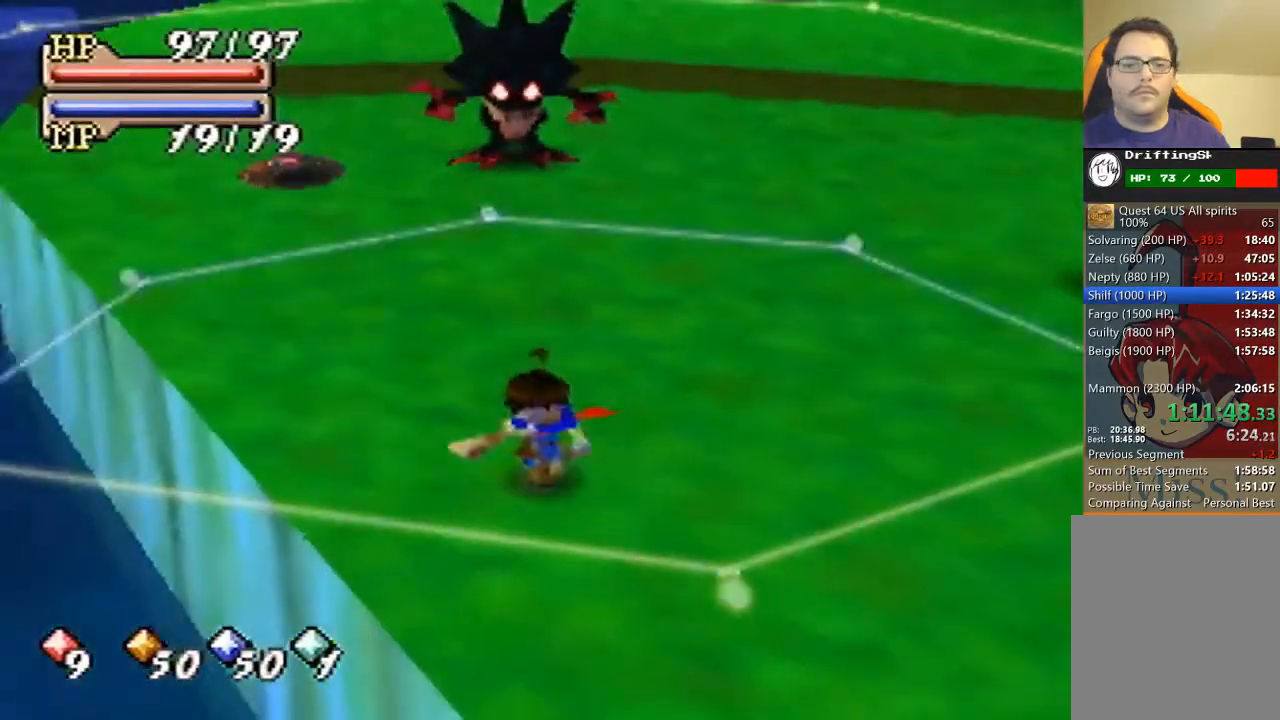
Gameplay with a controller (Nintendo layout); each line is a JSON object with the inputs held at the frame after it. "events" lists button and stick changes between this image and that frame as [ms after this image, input, new state], when the widget could be followed in between. Not read: L3 R3 Z.
{"buttons": ["A"], "left_stick": "up-left", "events": [[333, "left_stick", "center"], [433, "A", "down"], [500, "left_stick", "up-left"]]}
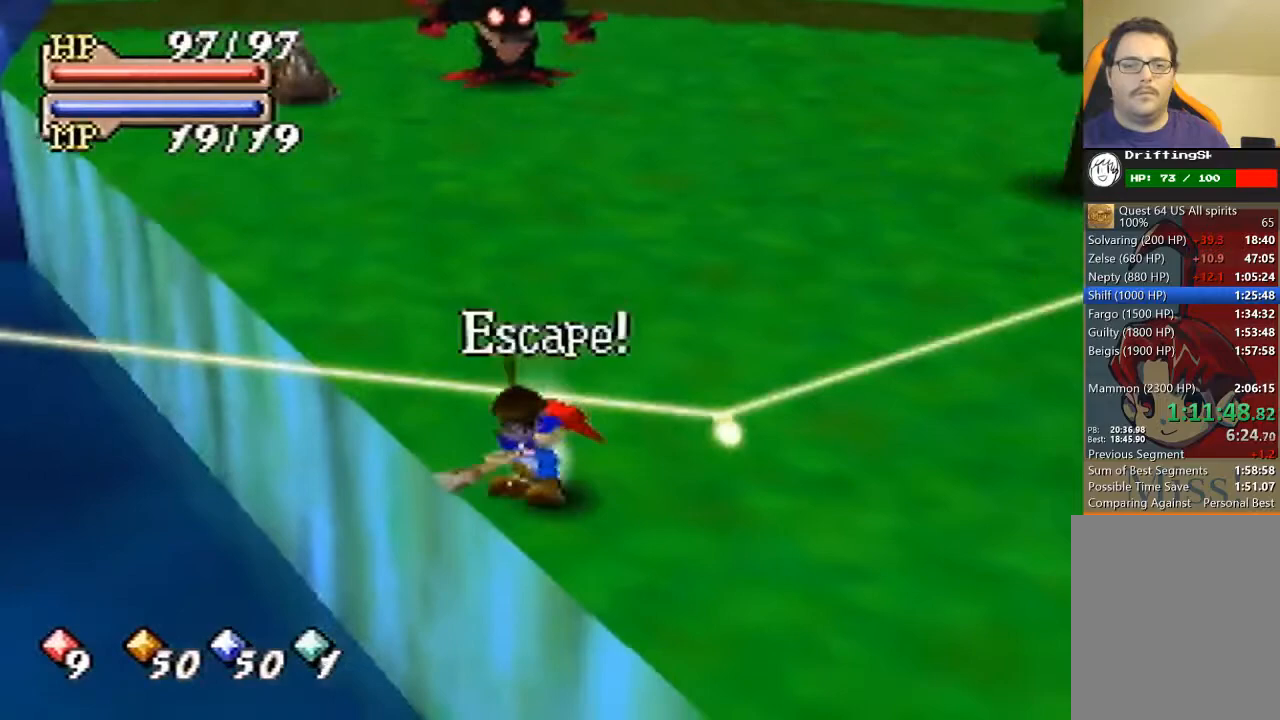
{"buttons": [], "left_stick": "up-left", "events": [[33, "A", "up"]]}
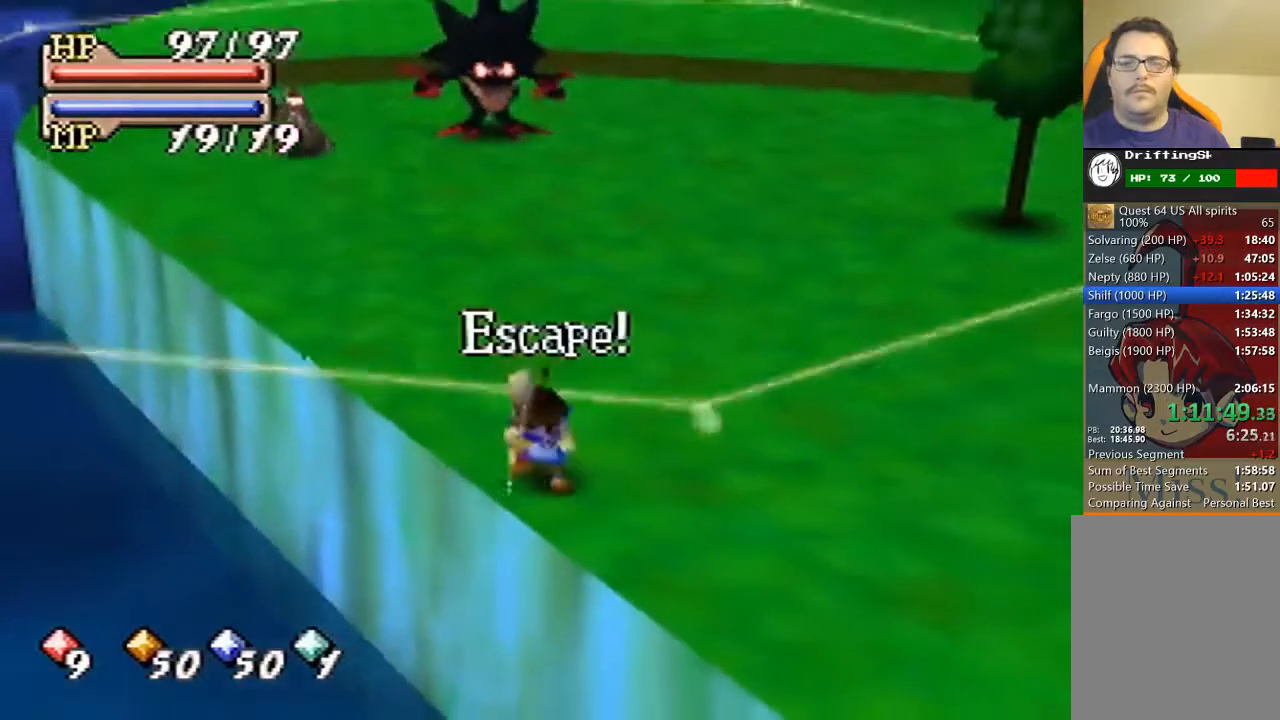
{"buttons": [], "left_stick": "up-left", "events": []}
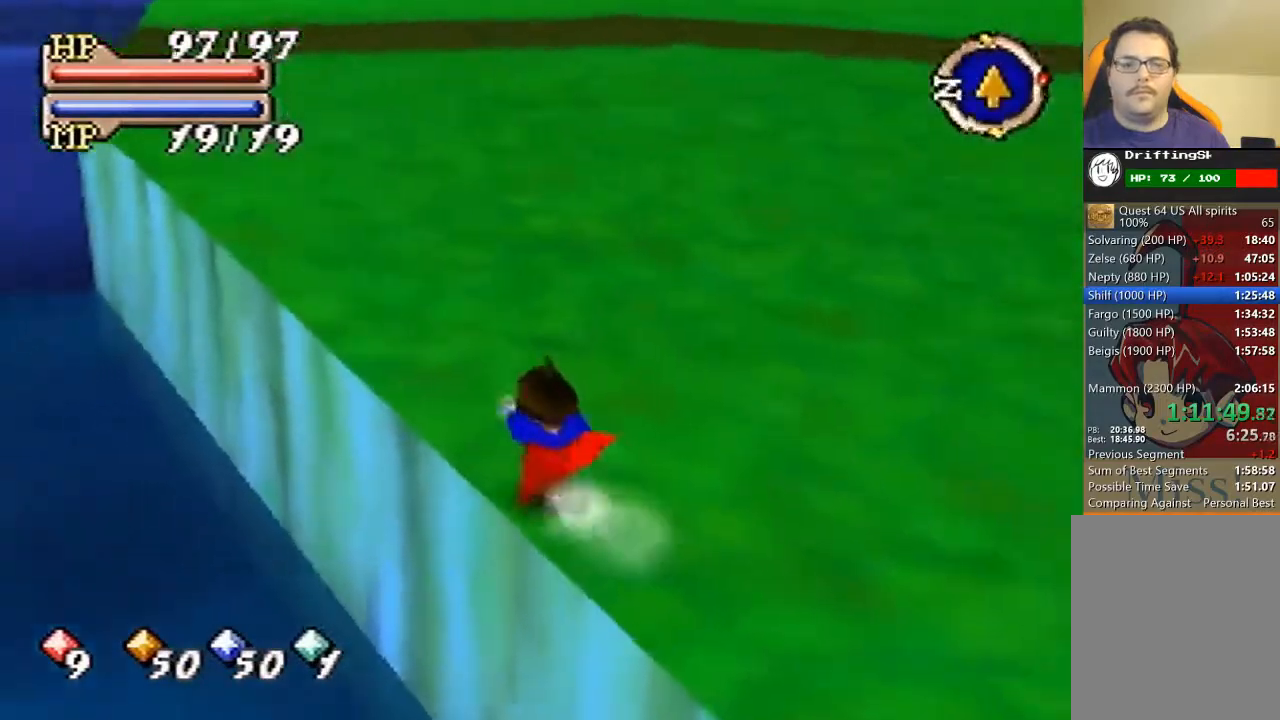
{"buttons": [], "left_stick": "up", "events": [[233, "left_stick", "up"]]}
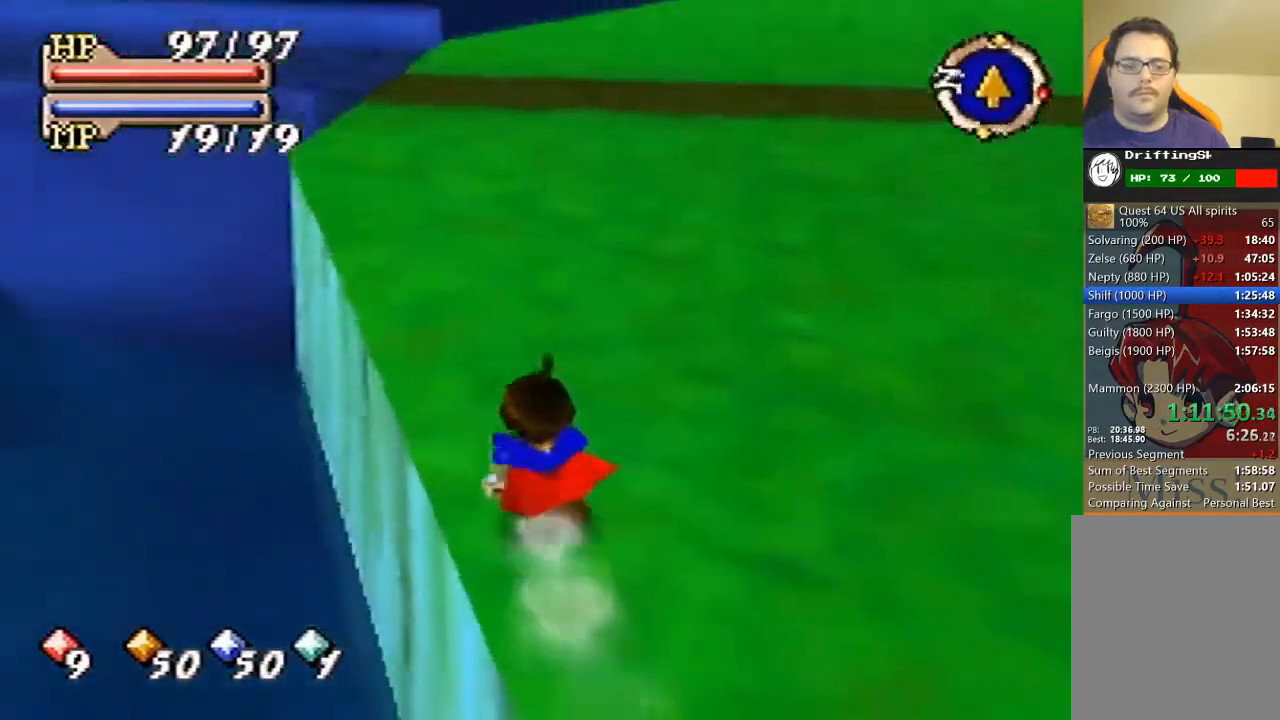
{"buttons": [], "left_stick": "up", "events": []}
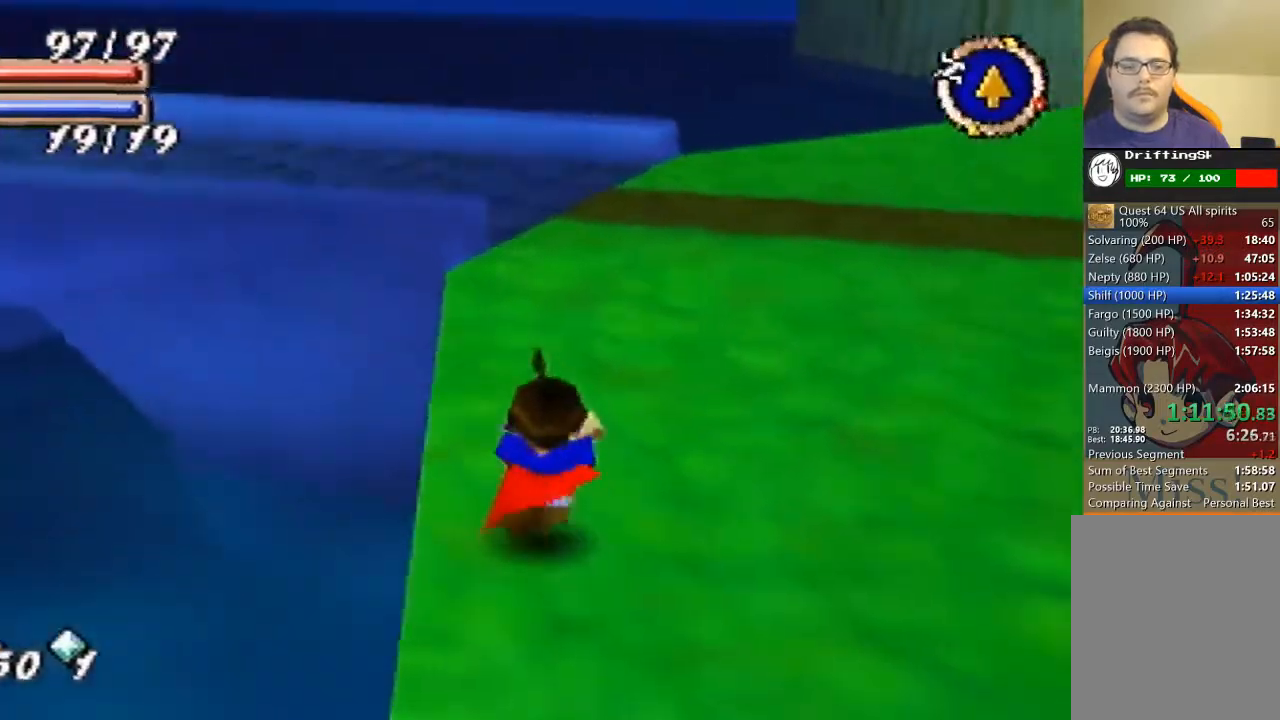
{"buttons": [], "left_stick": "up", "events": []}
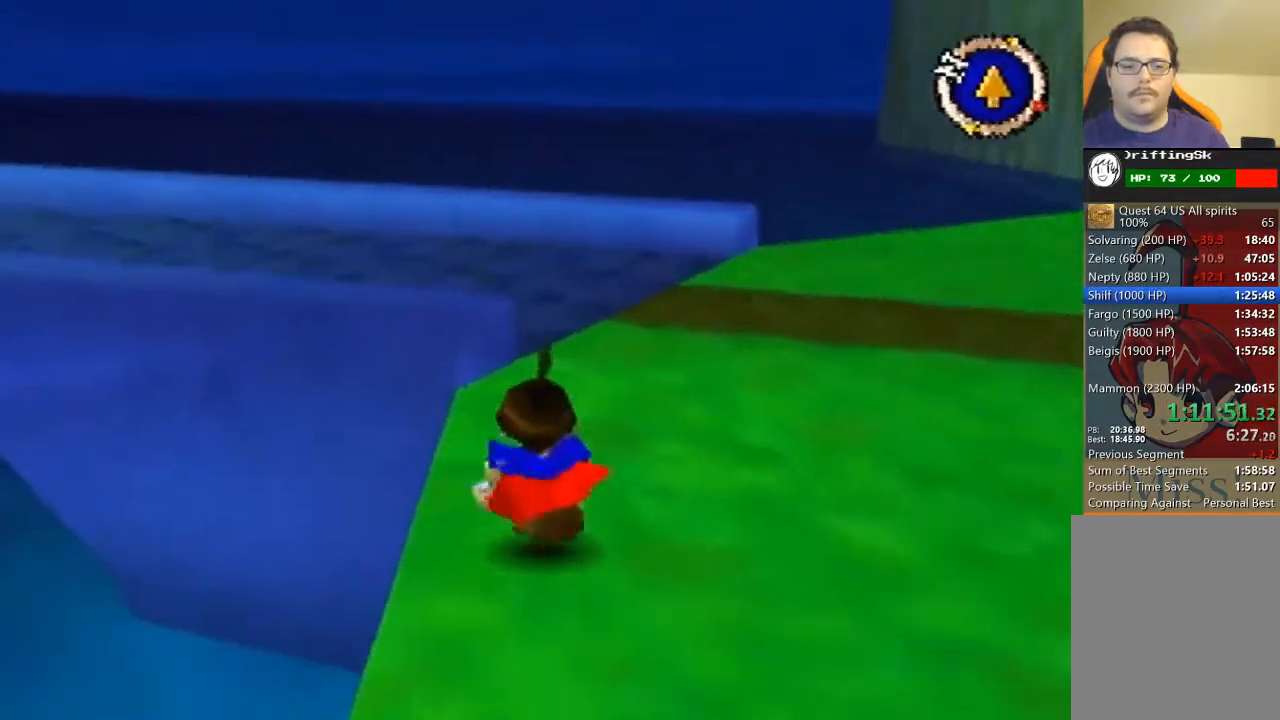
{"buttons": [], "left_stick": "up", "events": []}
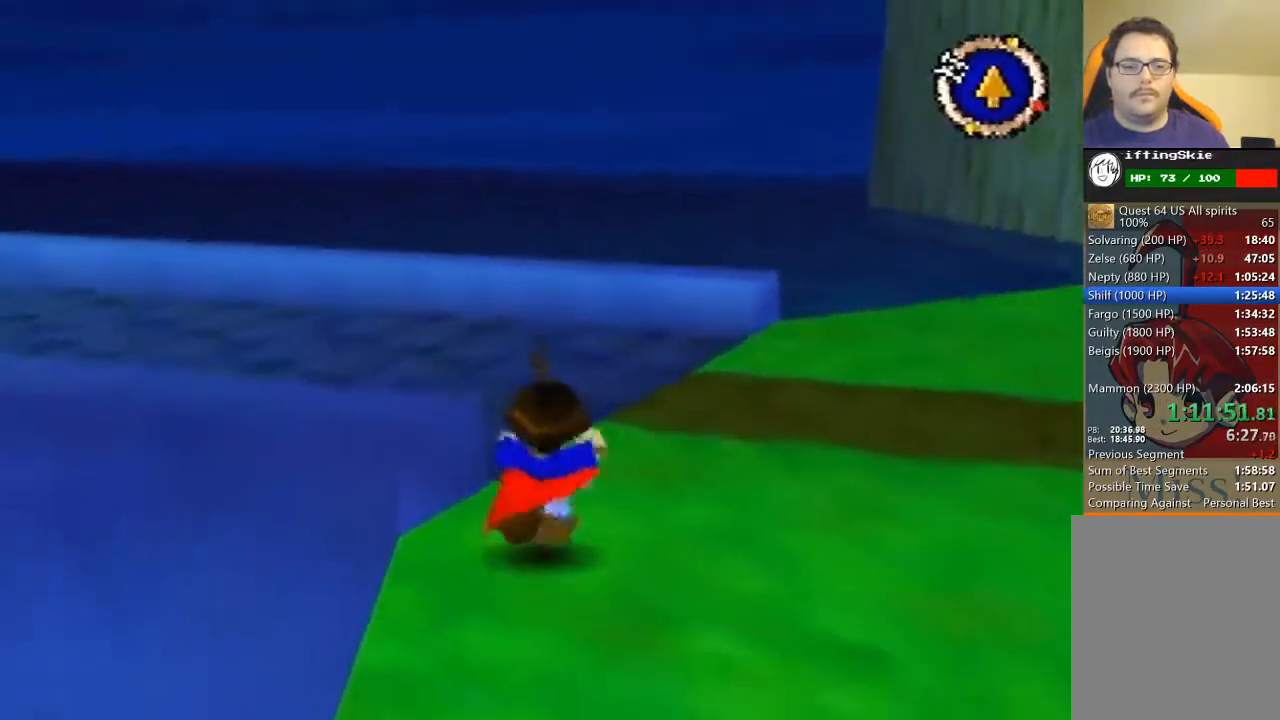
{"buttons": ["B"], "left_stick": "up-left", "events": [[133, "B", "down"], [133, "left_stick", "up-left"]]}
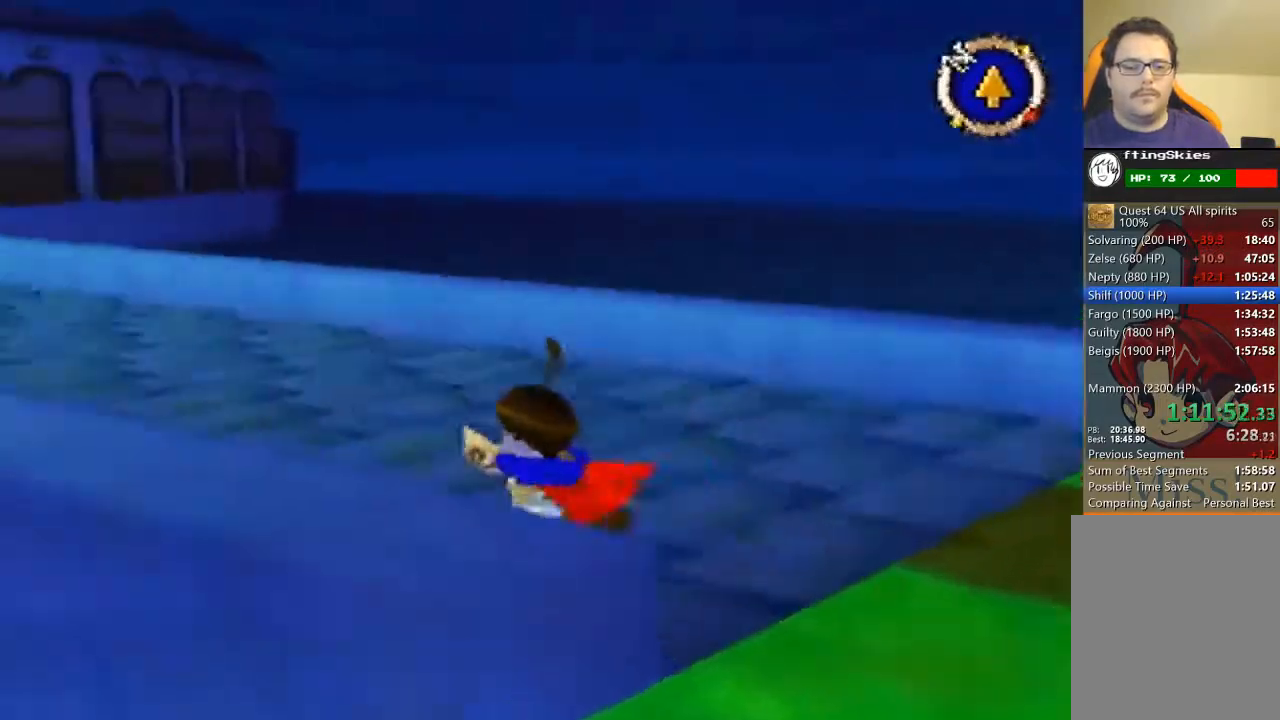
{"buttons": [], "left_stick": "up", "events": [[267, "B", "up"], [400, "left_stick", "up"]]}
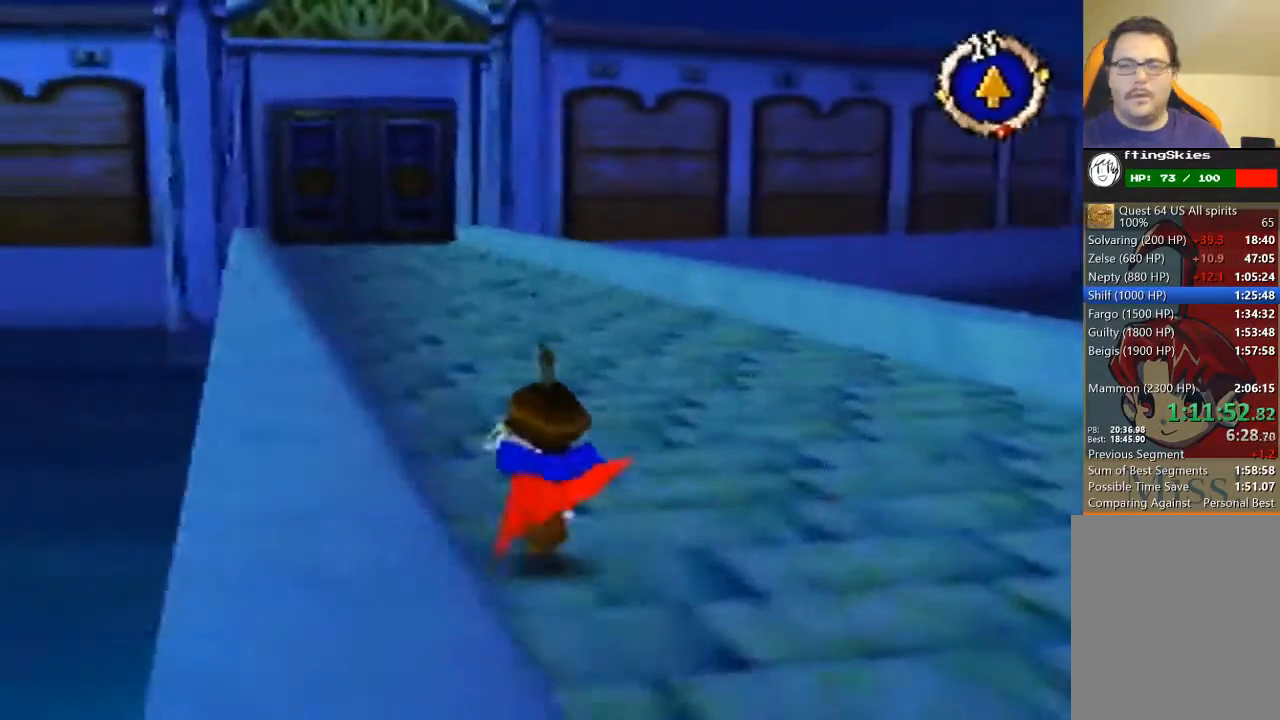
{"buttons": [], "left_stick": "up", "events": []}
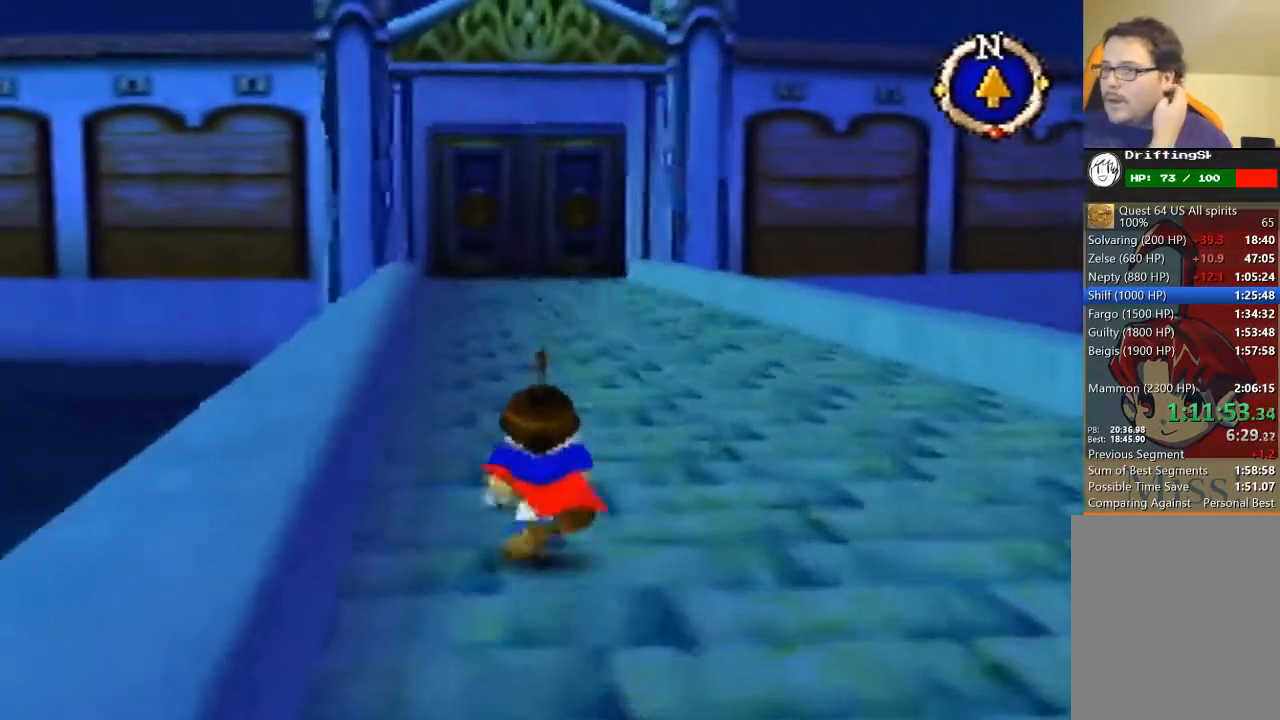
{"buttons": [], "left_stick": "up", "events": []}
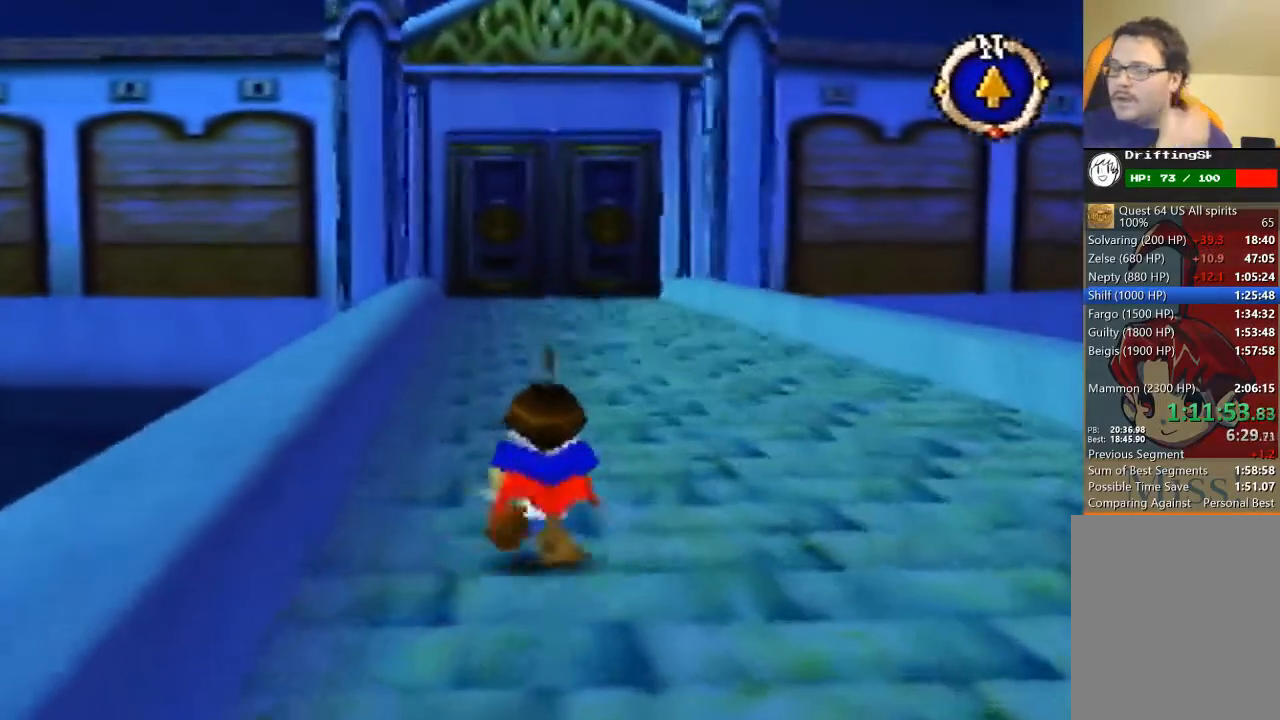
{"buttons": [], "left_stick": "up", "events": []}
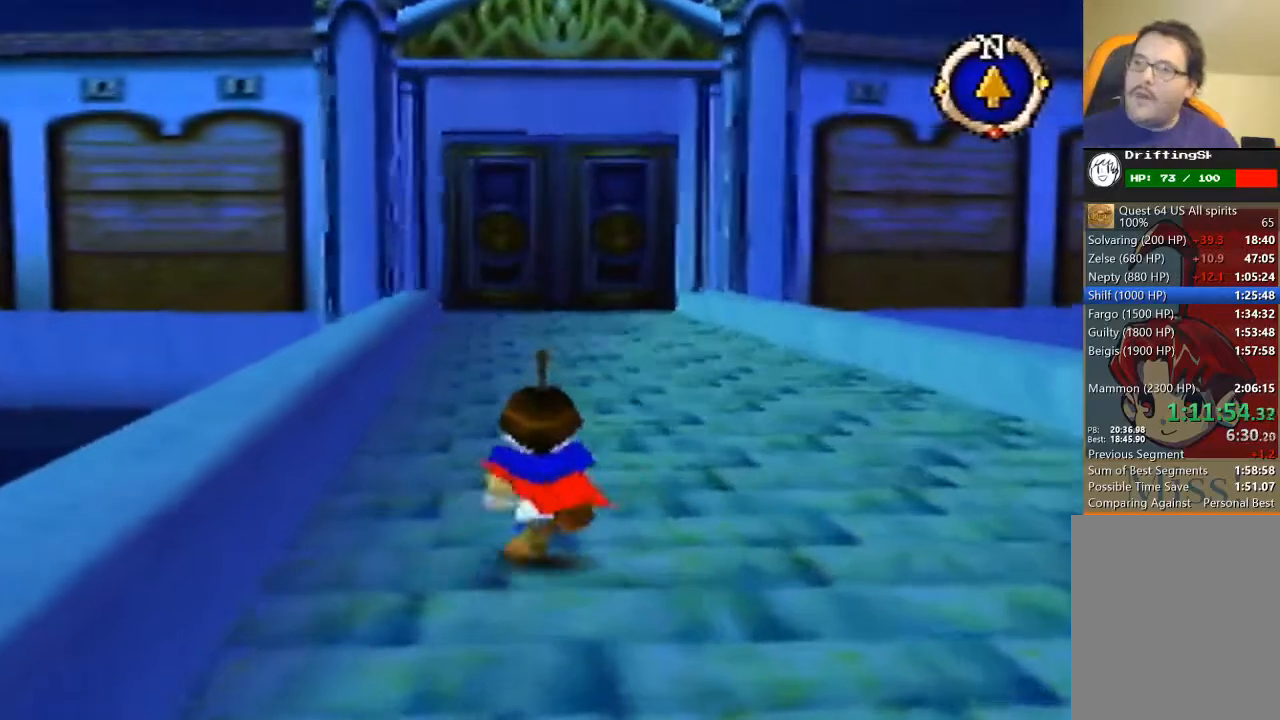
{"buttons": [], "left_stick": "up", "events": []}
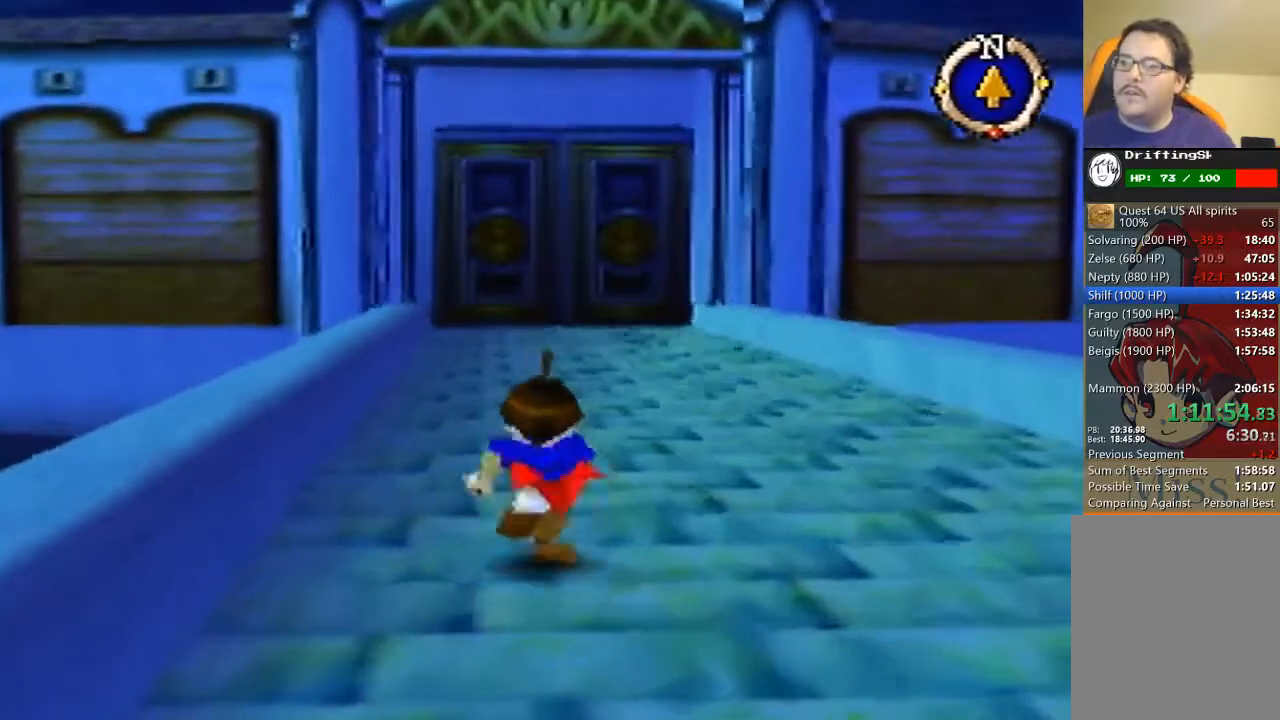
{"buttons": [], "left_stick": "up", "events": []}
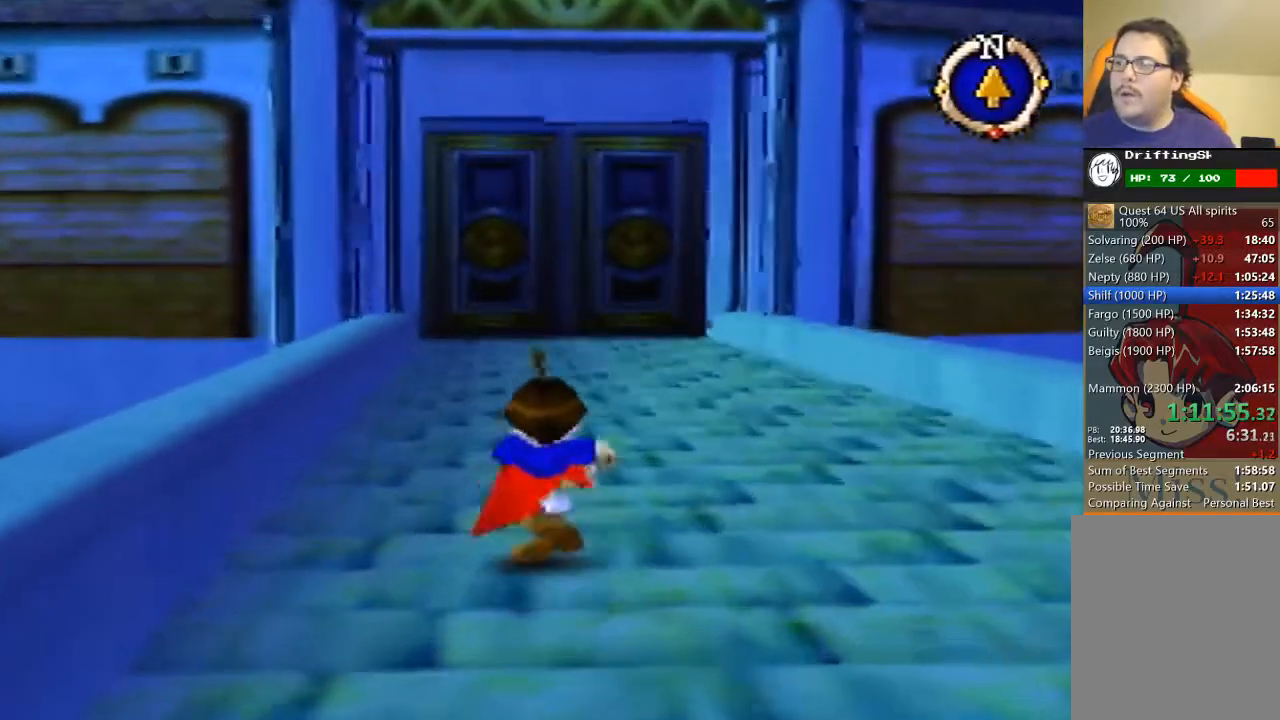
{"buttons": [], "left_stick": "up", "events": []}
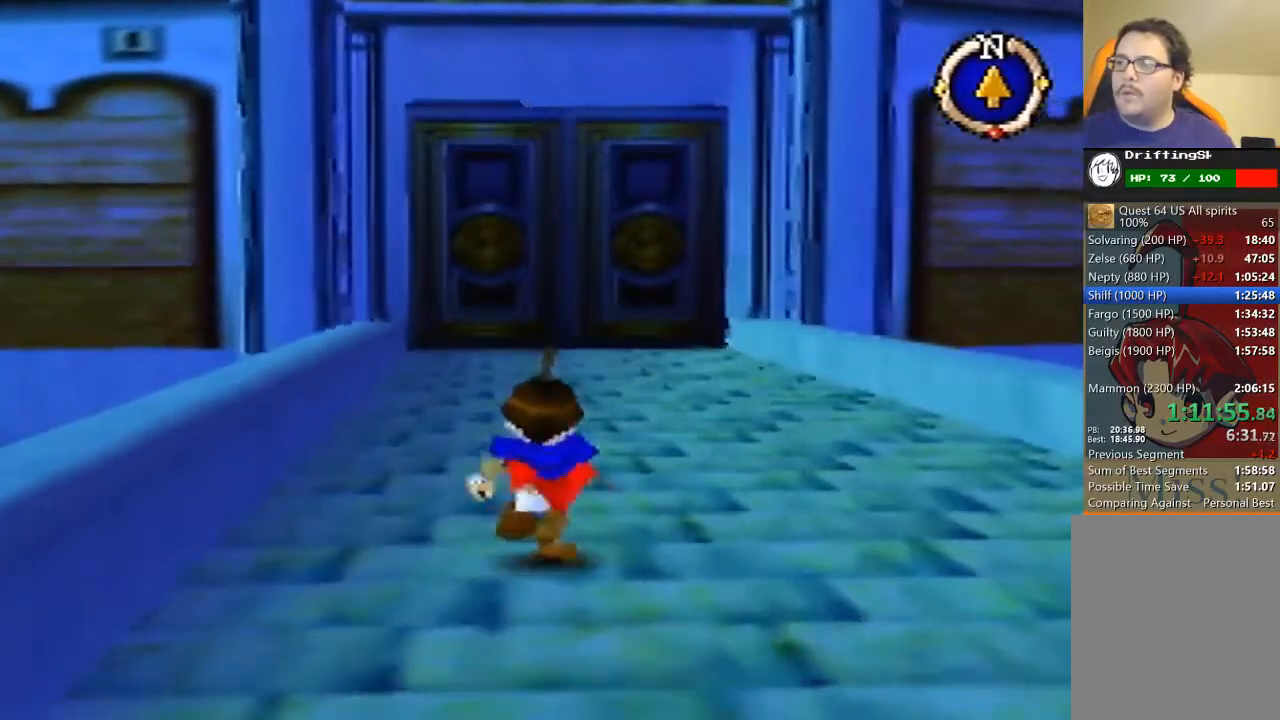
{"buttons": [], "left_stick": "up", "events": []}
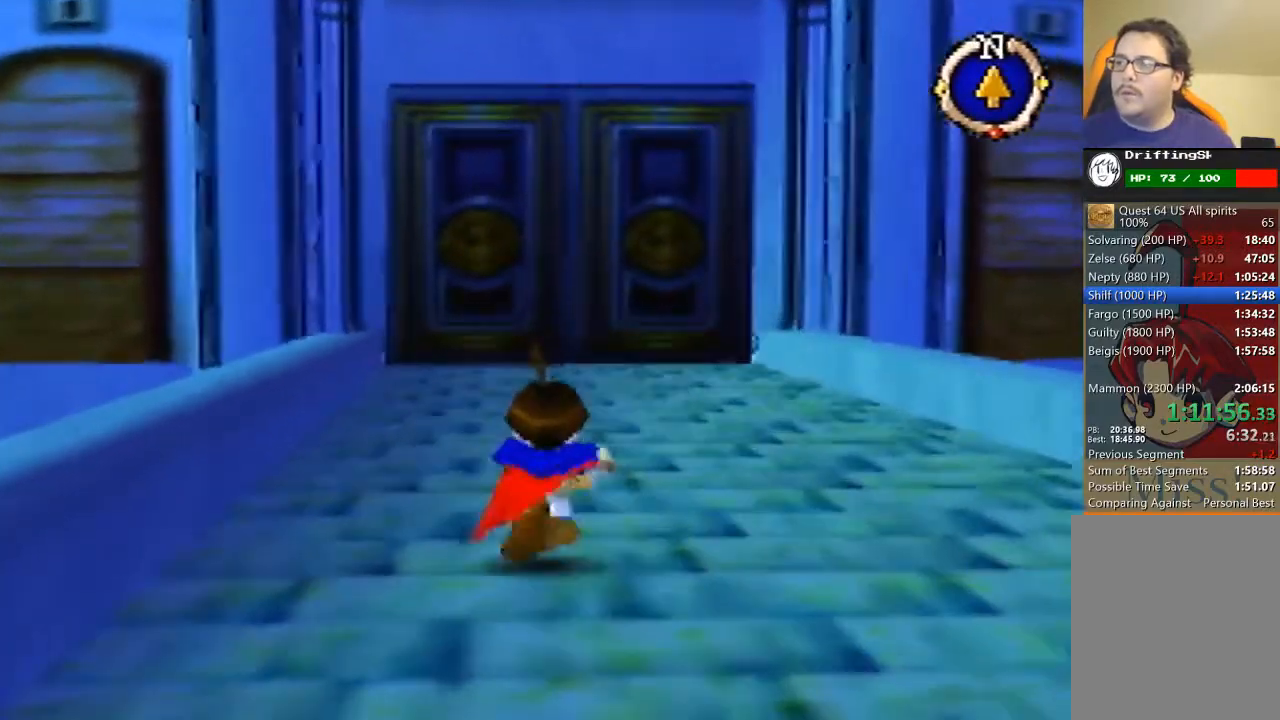
{"buttons": [], "left_stick": "up", "events": []}
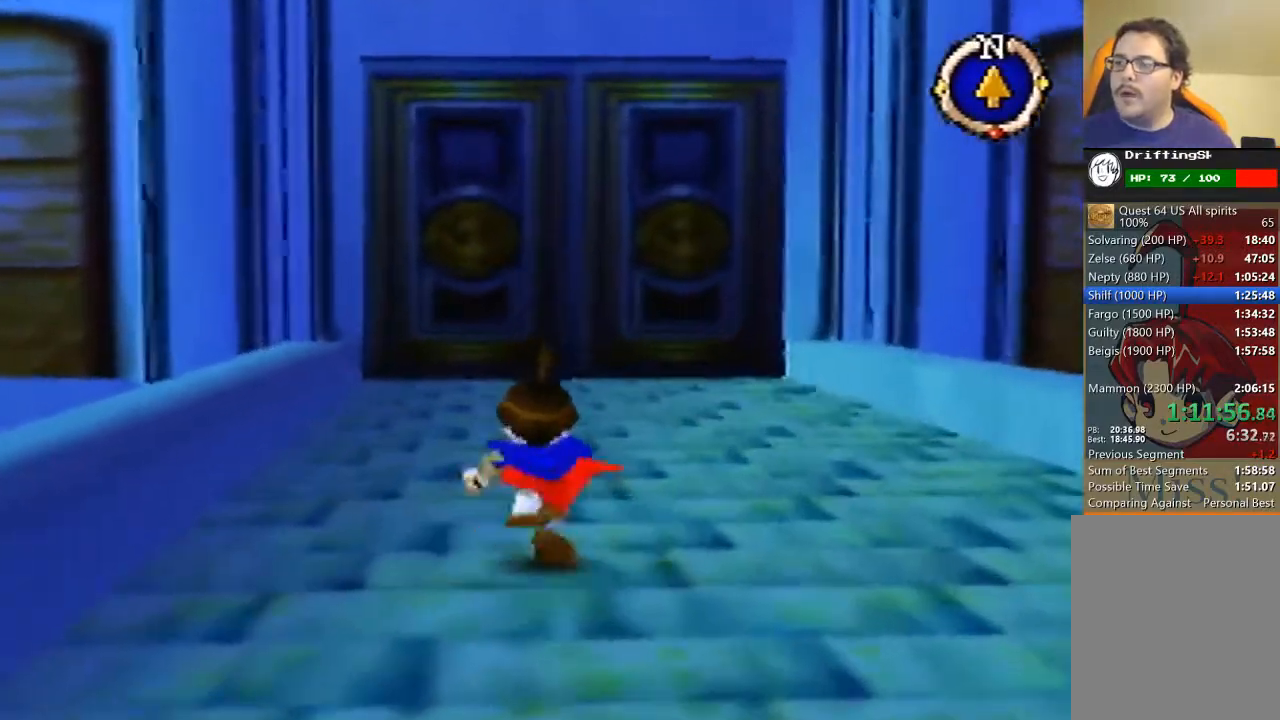
{"buttons": [], "left_stick": "up", "events": []}
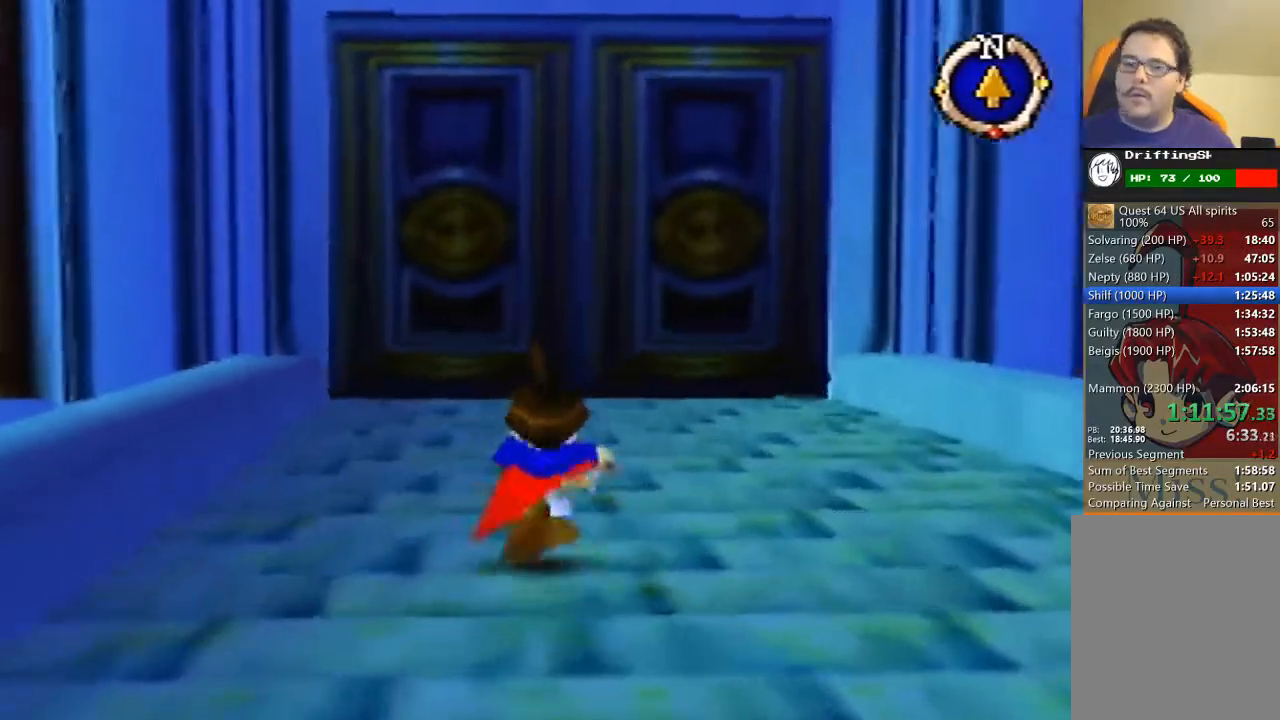
{"buttons": [], "left_stick": "up", "events": []}
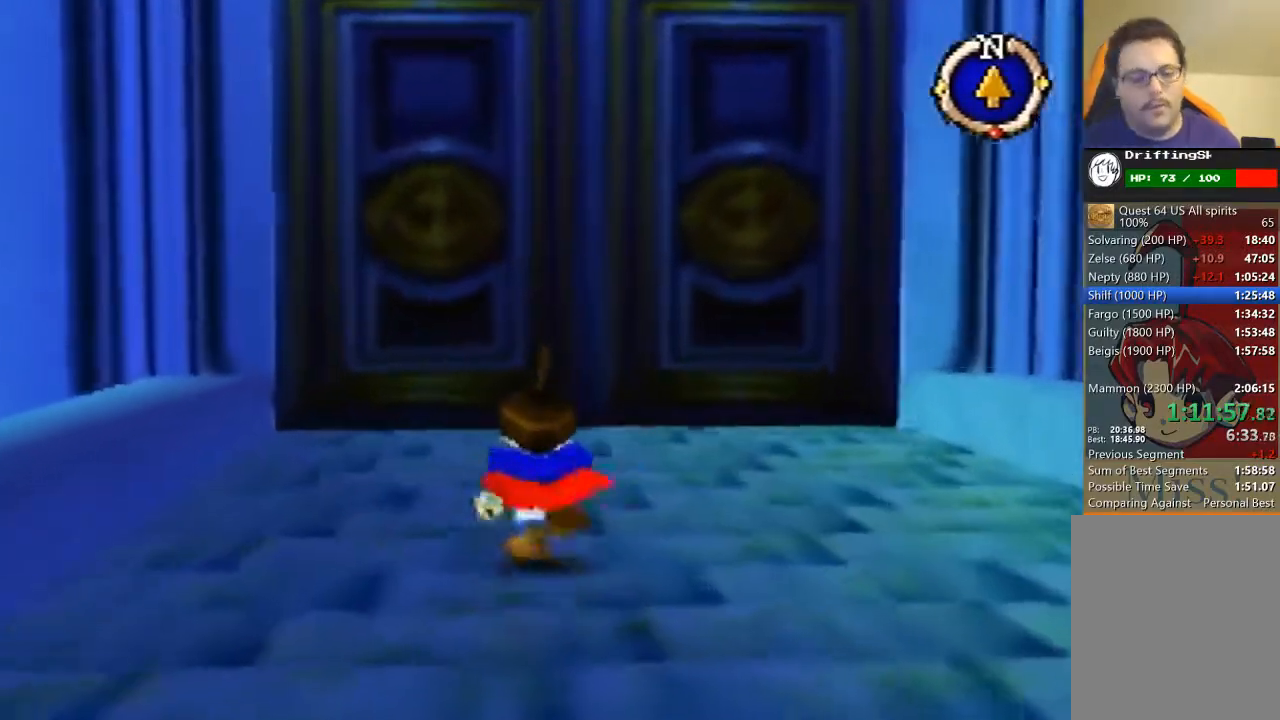
{"buttons": [], "left_stick": "up", "events": []}
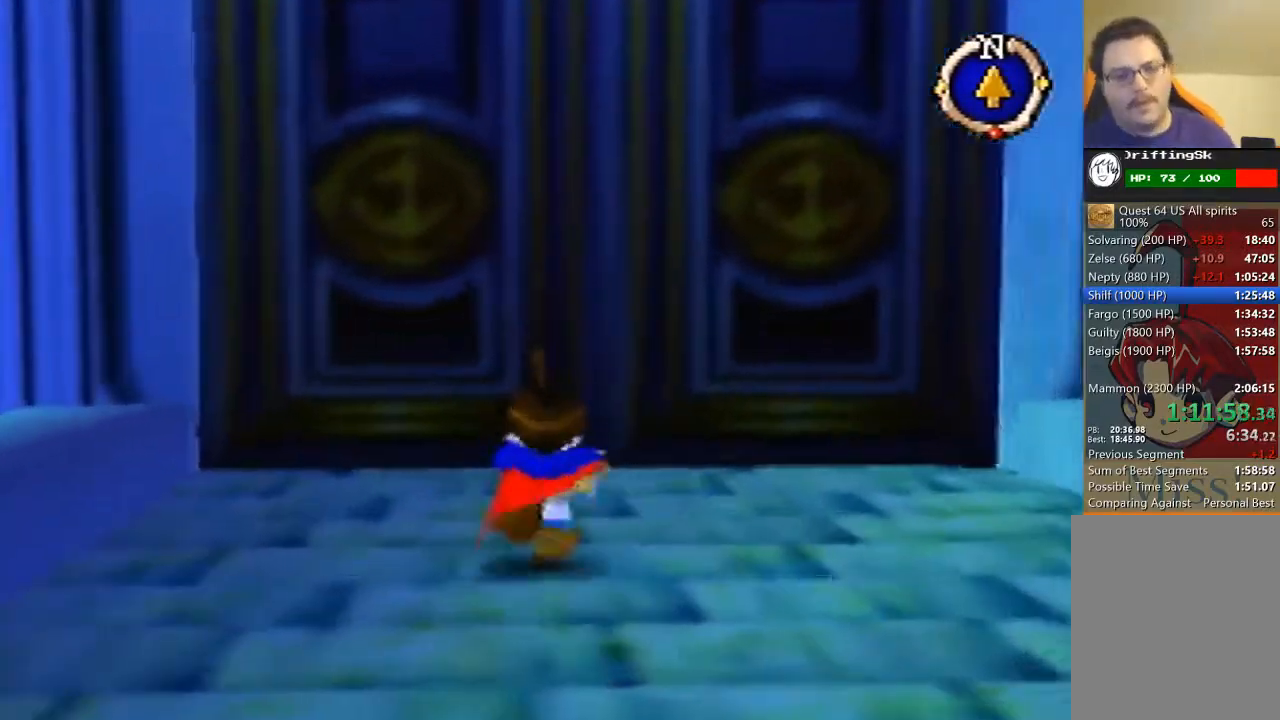
{"buttons": [], "left_stick": "up", "events": []}
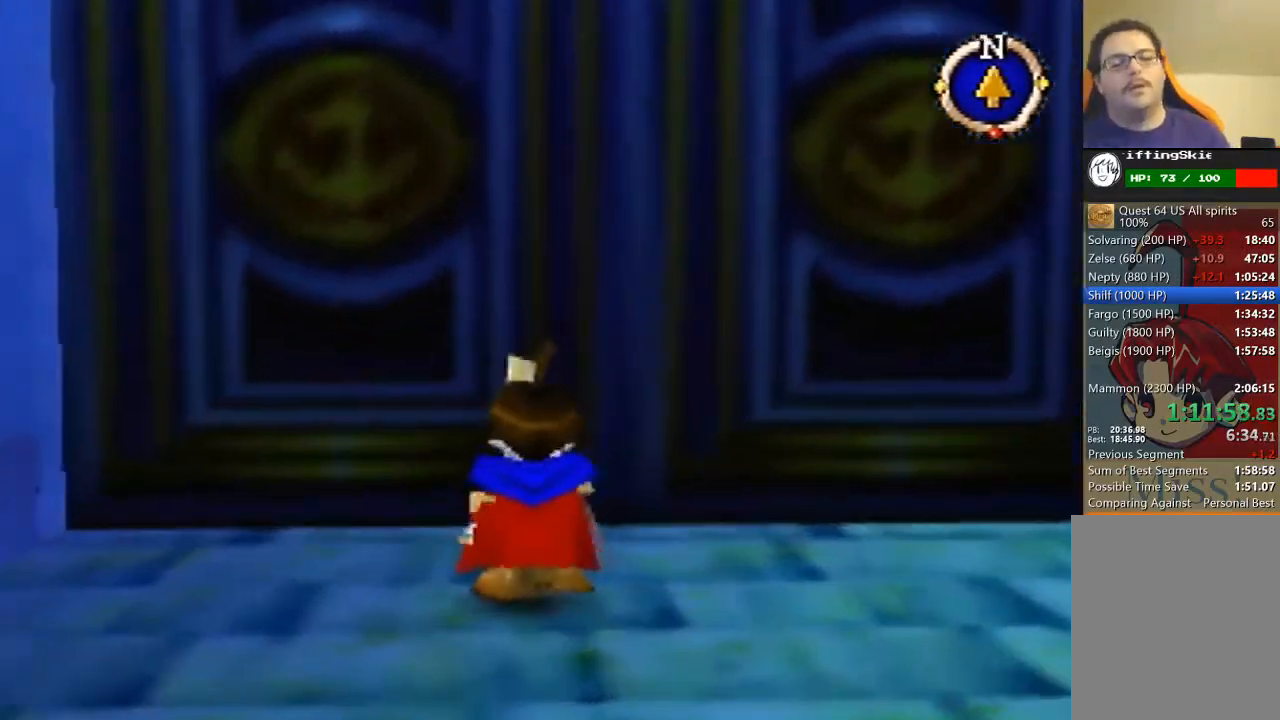
{"buttons": [], "left_stick": "center", "events": [[433, "left_stick", "center"]]}
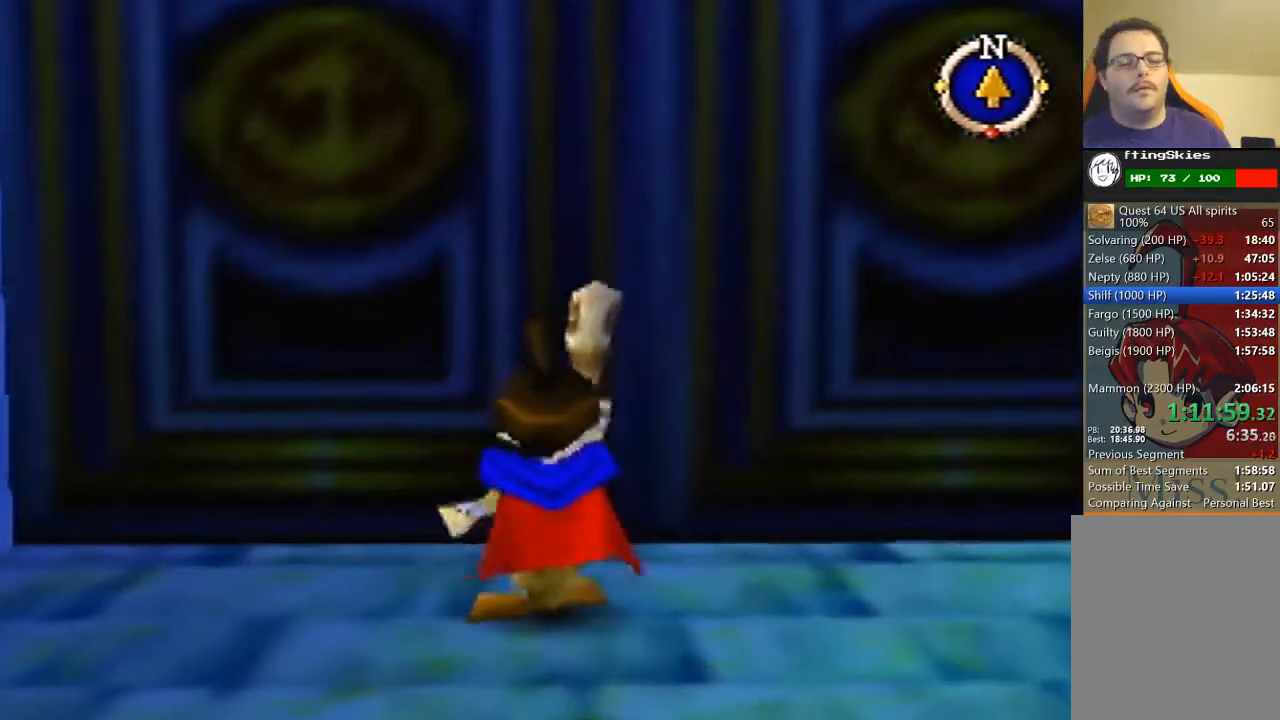
{"buttons": [], "left_stick": "center", "events": []}
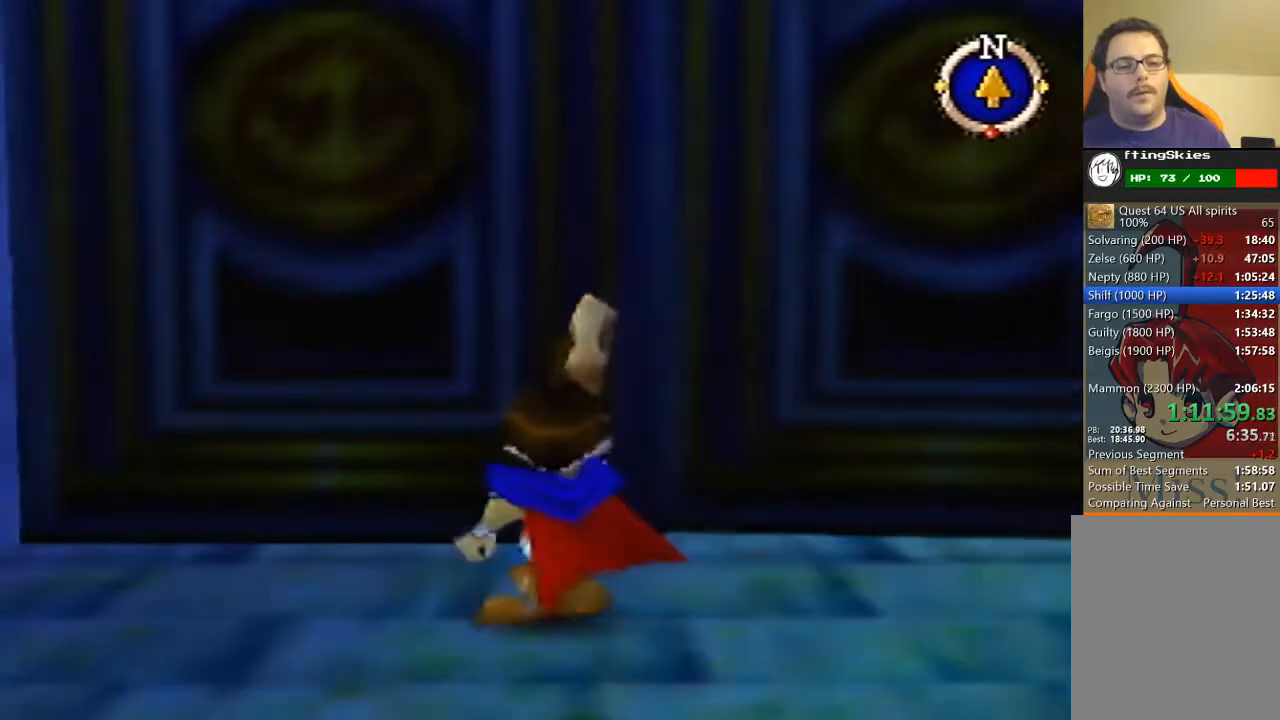
{"buttons": [], "left_stick": "center", "events": []}
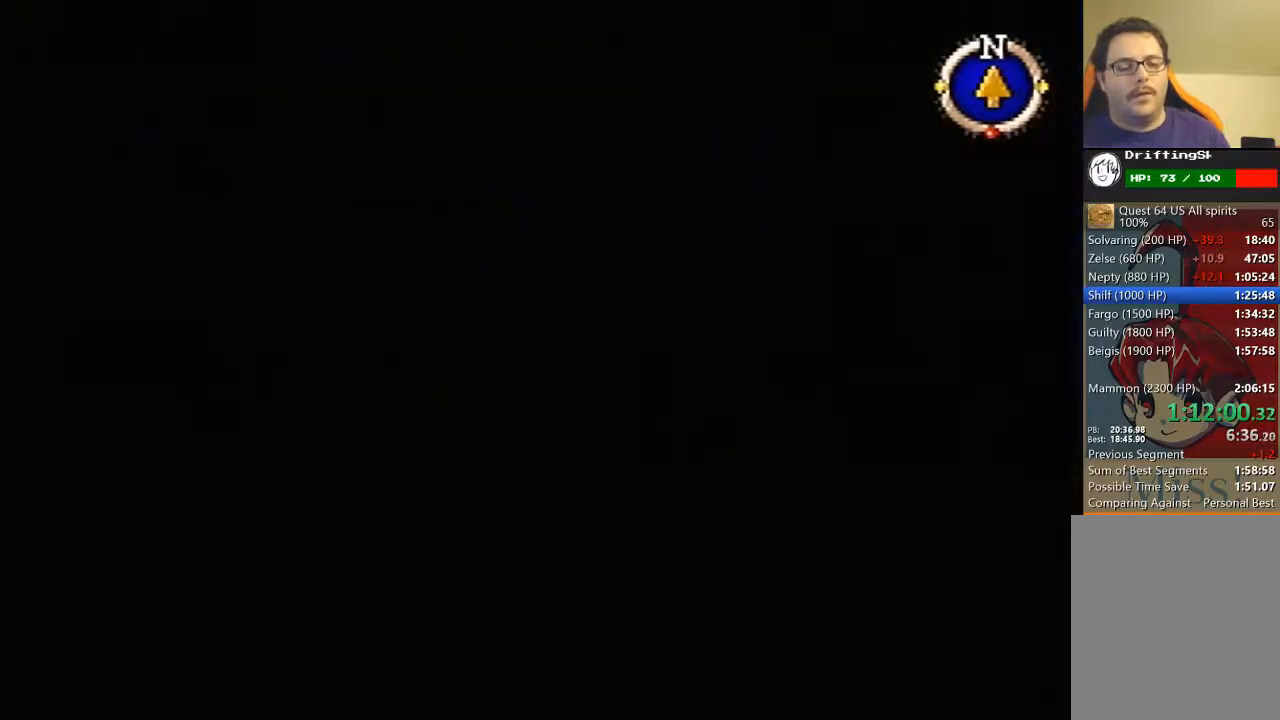
{"buttons": [], "left_stick": "right", "events": [[333, "left_stick", "right"]]}
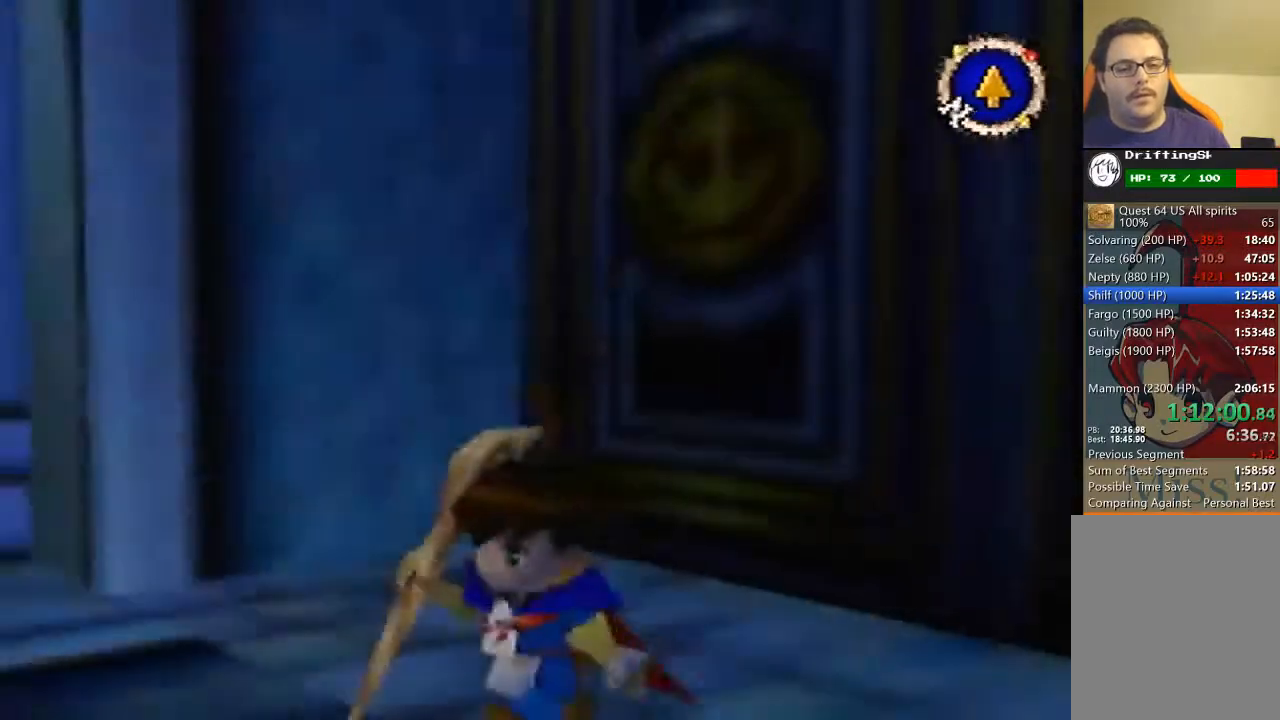
{"buttons": ["B"], "left_stick": "down-right", "events": [[33, "left_stick", "down-right"], [200, "B", "down"]]}
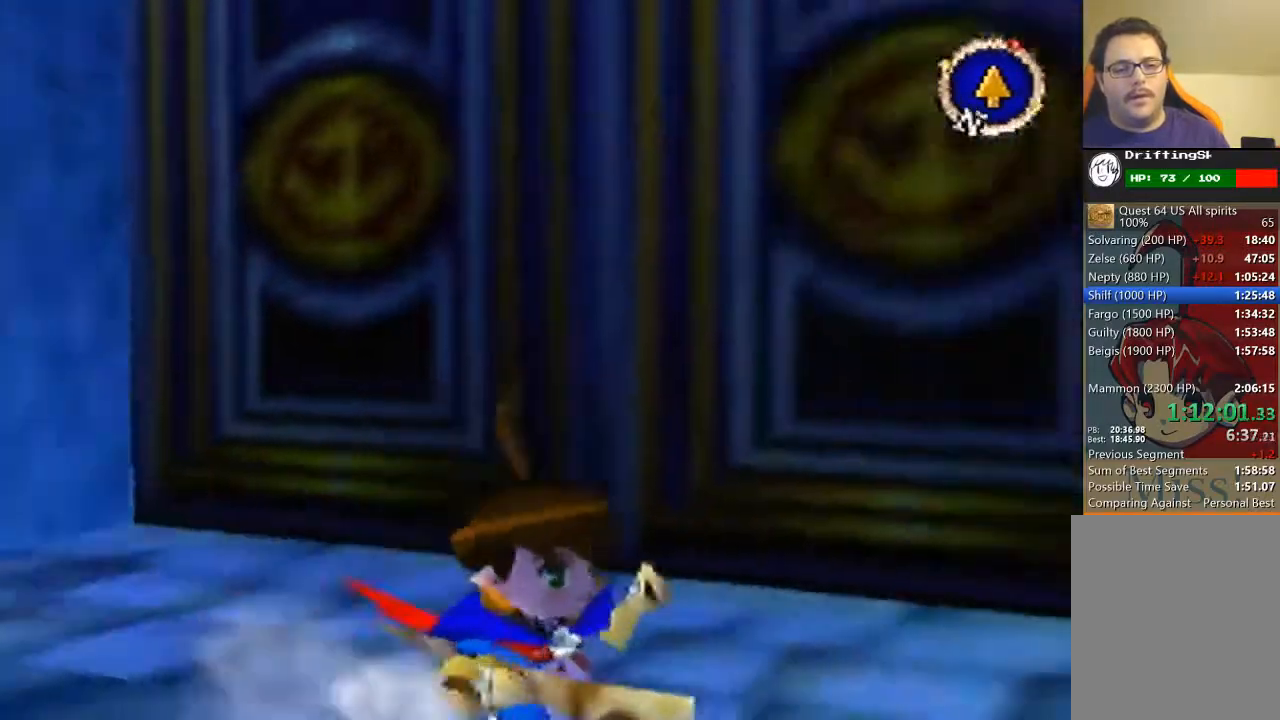
{"buttons": [], "left_stick": "up-right", "events": [[500, "B", "up"], [500, "left_stick", "up-right"]]}
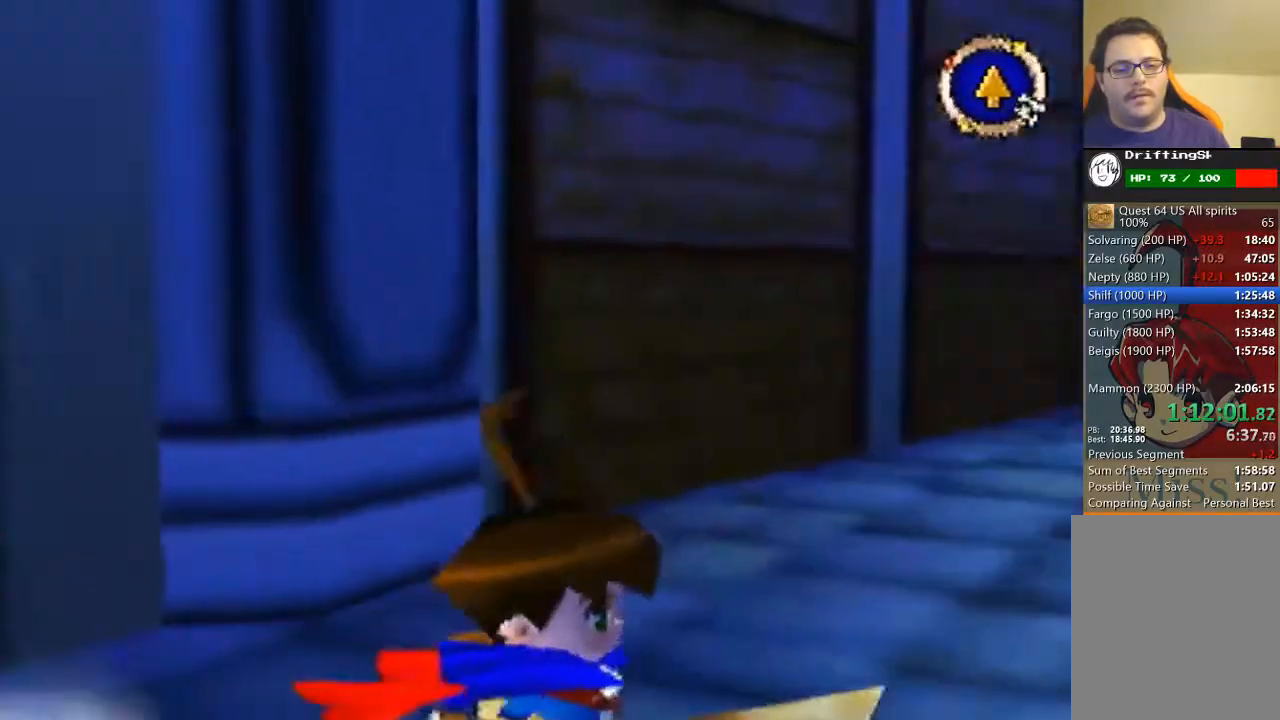
{"buttons": [], "left_stick": "up", "events": [[400, "left_stick", "up"]]}